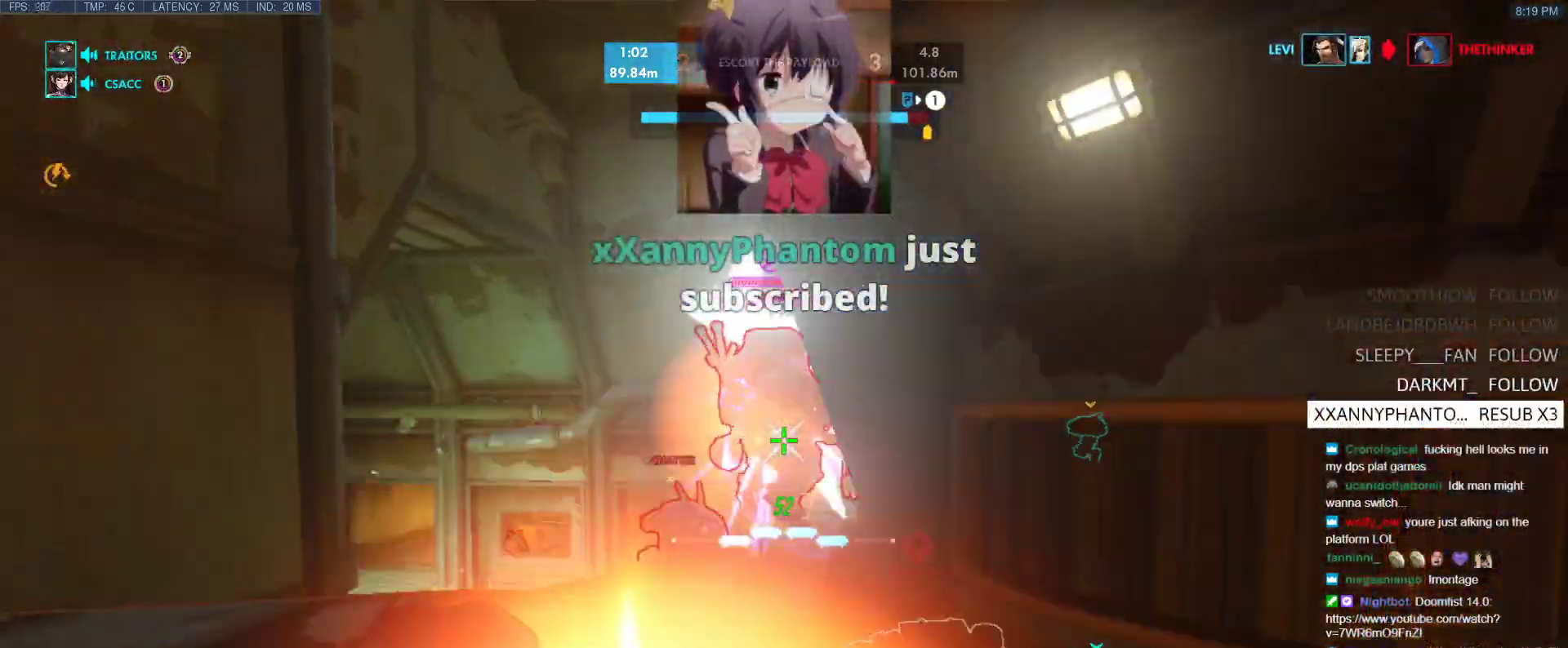
Gameplay with keyboard; each line is a JSON object with the keys held at the frame after it. "events" lists presses ("down") and releases ("up") of "1", "2", "3", "4", "5", "a", "alt", "b", "c", "caps_lock", "ctrl", "d", "e", "f", "g", "n", "q", "r", "s", "shift", "space", "t", "tab", "v", "w", "x" and "z" between this image and that frame as [ms after this image, input, new state], when the widget could be followed in between. No other keys are recorded. Mouse input is not recorded.
{"keys": ["d"], "events": [[167, "space", "up"], [217, "s", "up"]]}
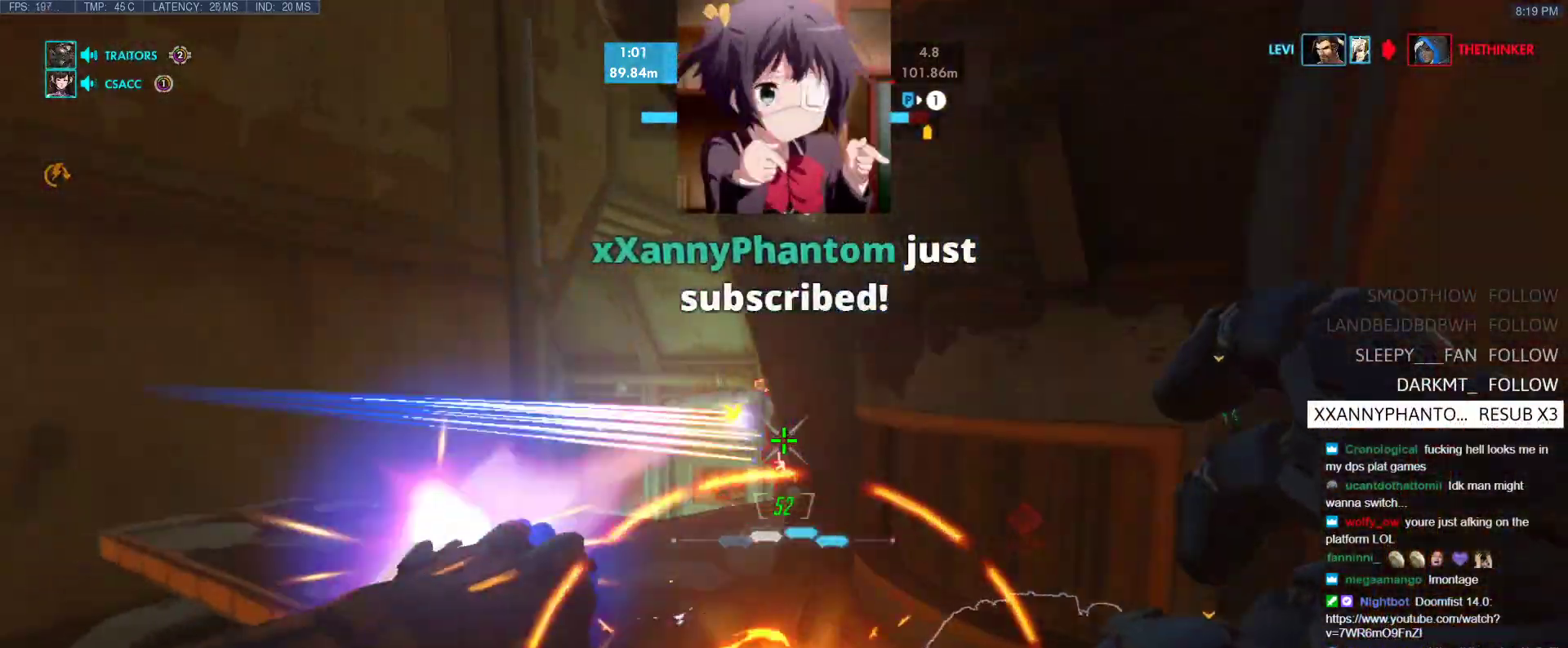
{"keys": ["a"], "events": [[33, "a", "down"], [33, "d", "up"], [33, "w", "down"], [367, "w", "up"]]}
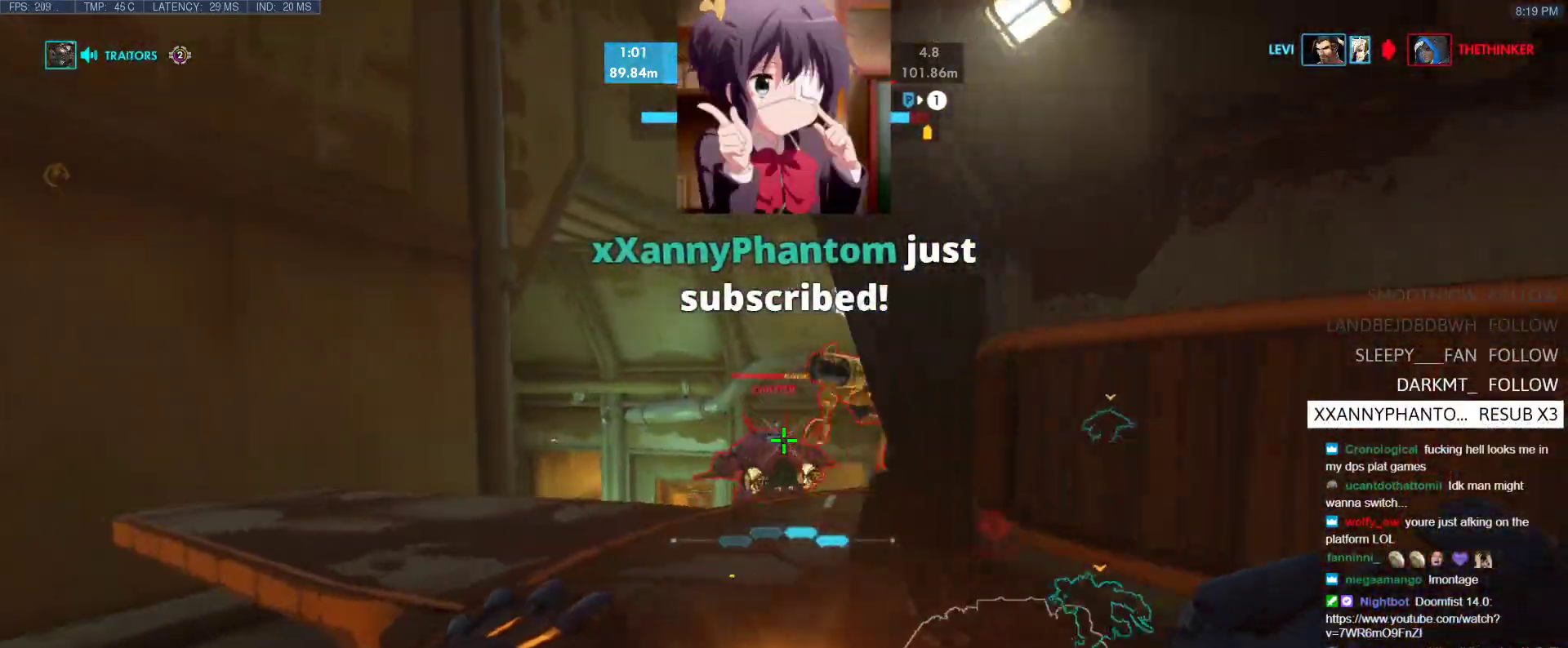
{"keys": ["d"], "events": [[50, "w", "down"], [200, "w", "up"], [250, "d", "down"], [283, "a", "up"]]}
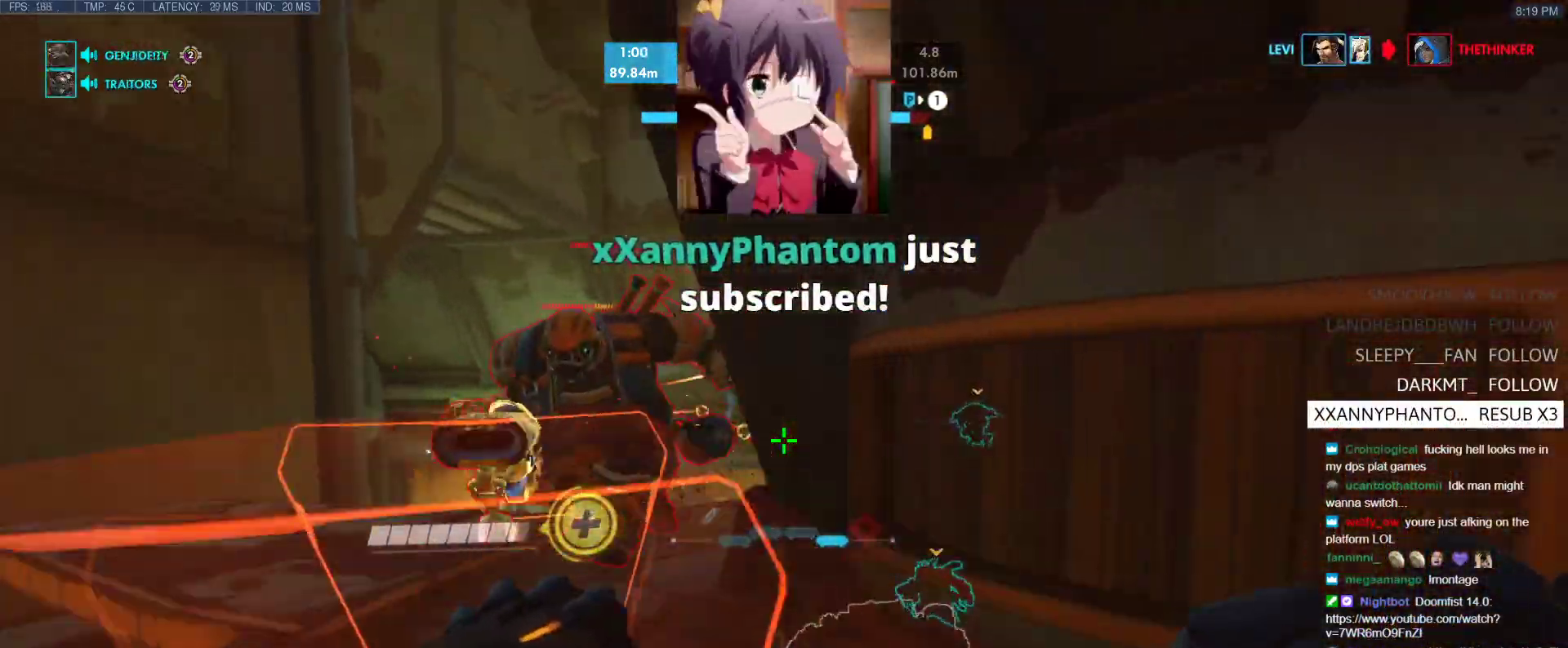
{"keys": ["s"], "events": [[67, "a", "down"], [117, "d", "up"], [267, "a", "up"], [300, "s", "down"]]}
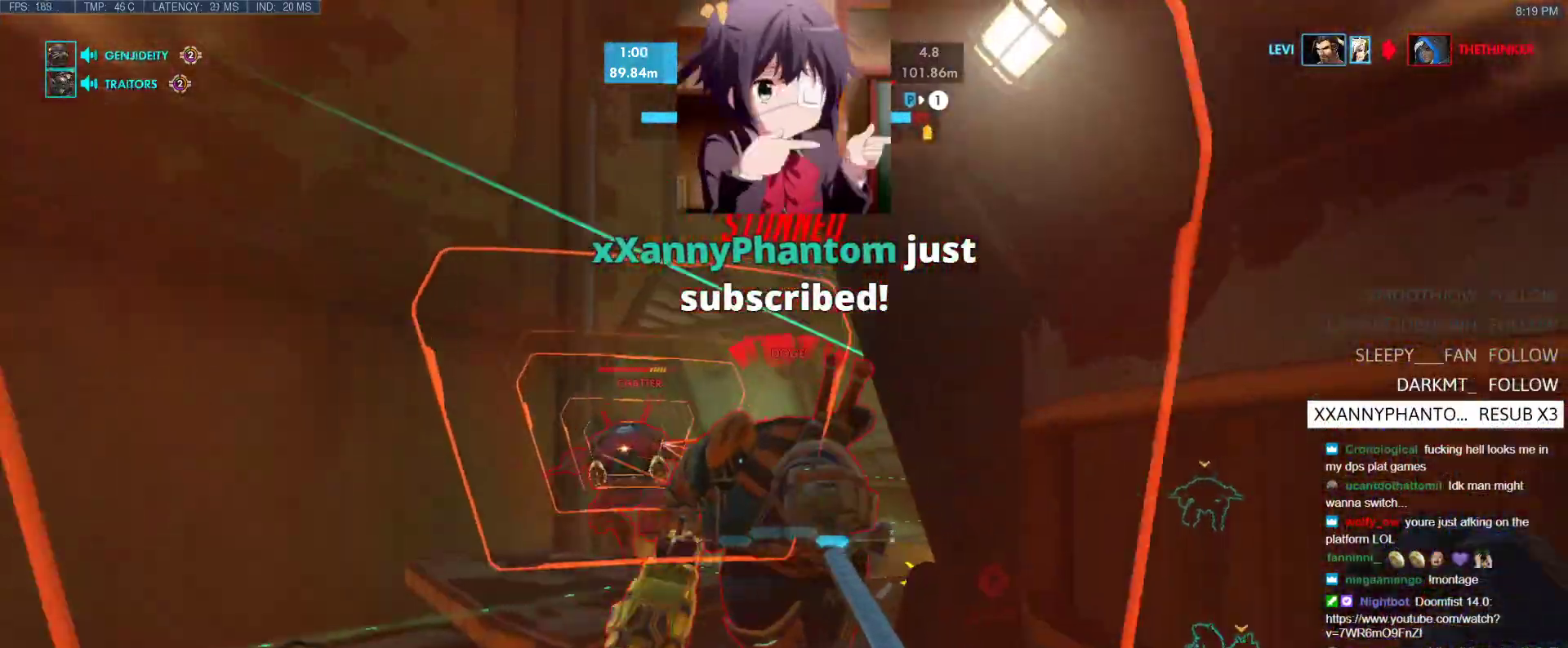
{"keys": ["s", "shift"], "events": [[283, "shift", "down"]]}
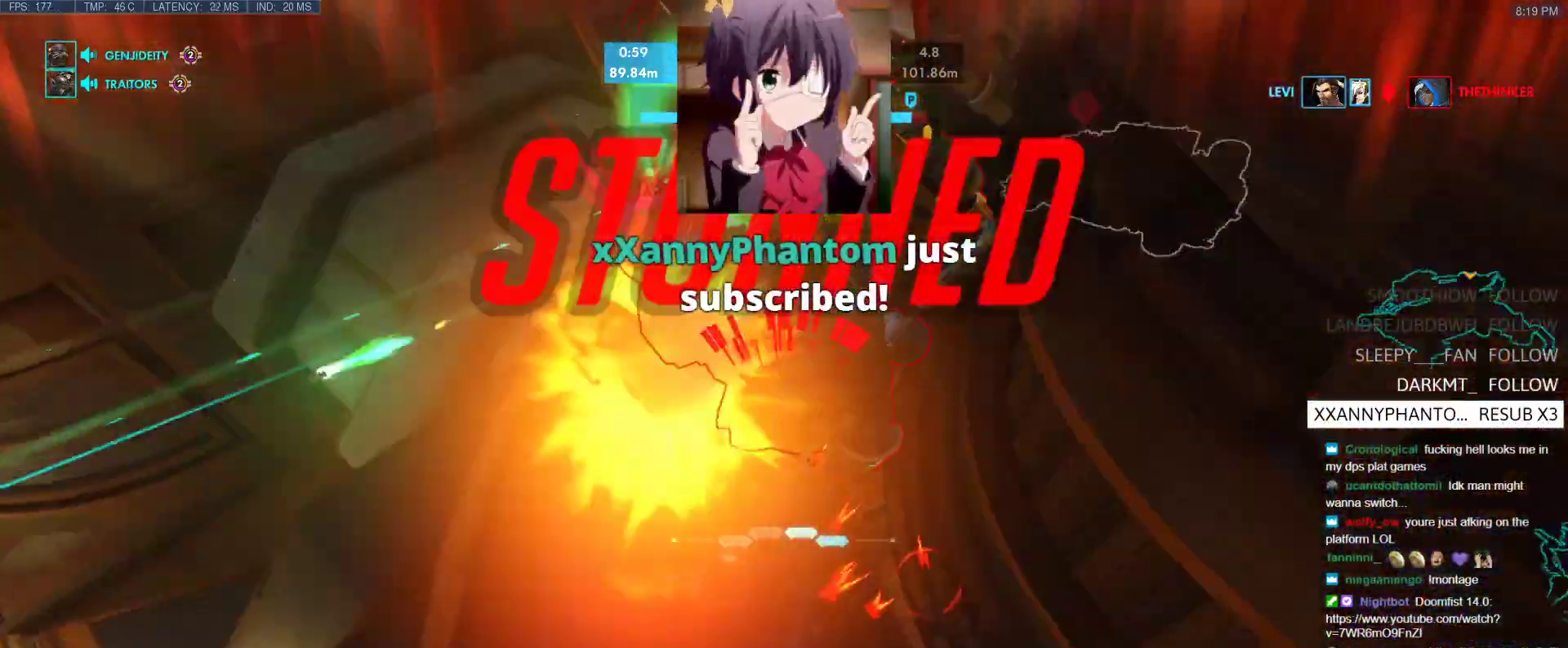
{"keys": [], "events": [[333, "shift", "up"], [433, "s", "up"]]}
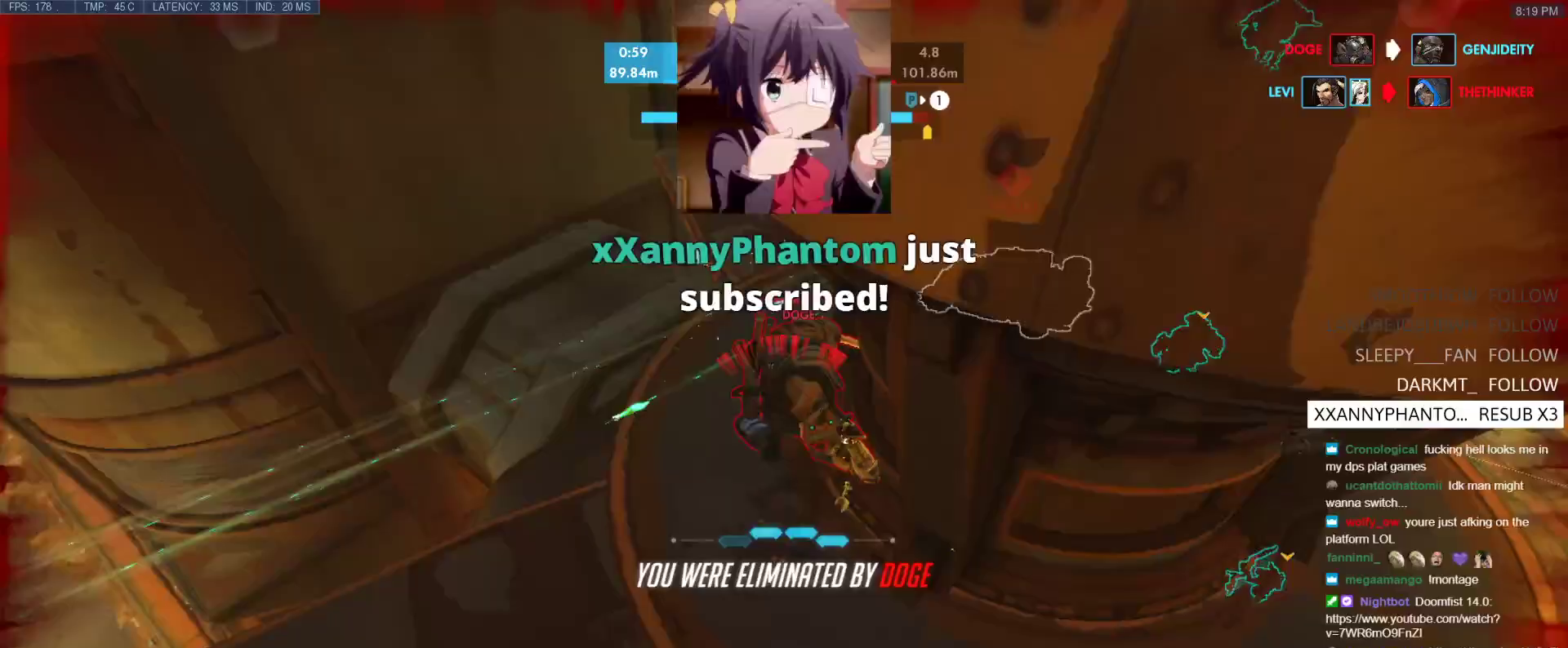
{"keys": ["w"], "events": [[67, "space", "down"], [67, "w", "down"], [217, "space", "up"]]}
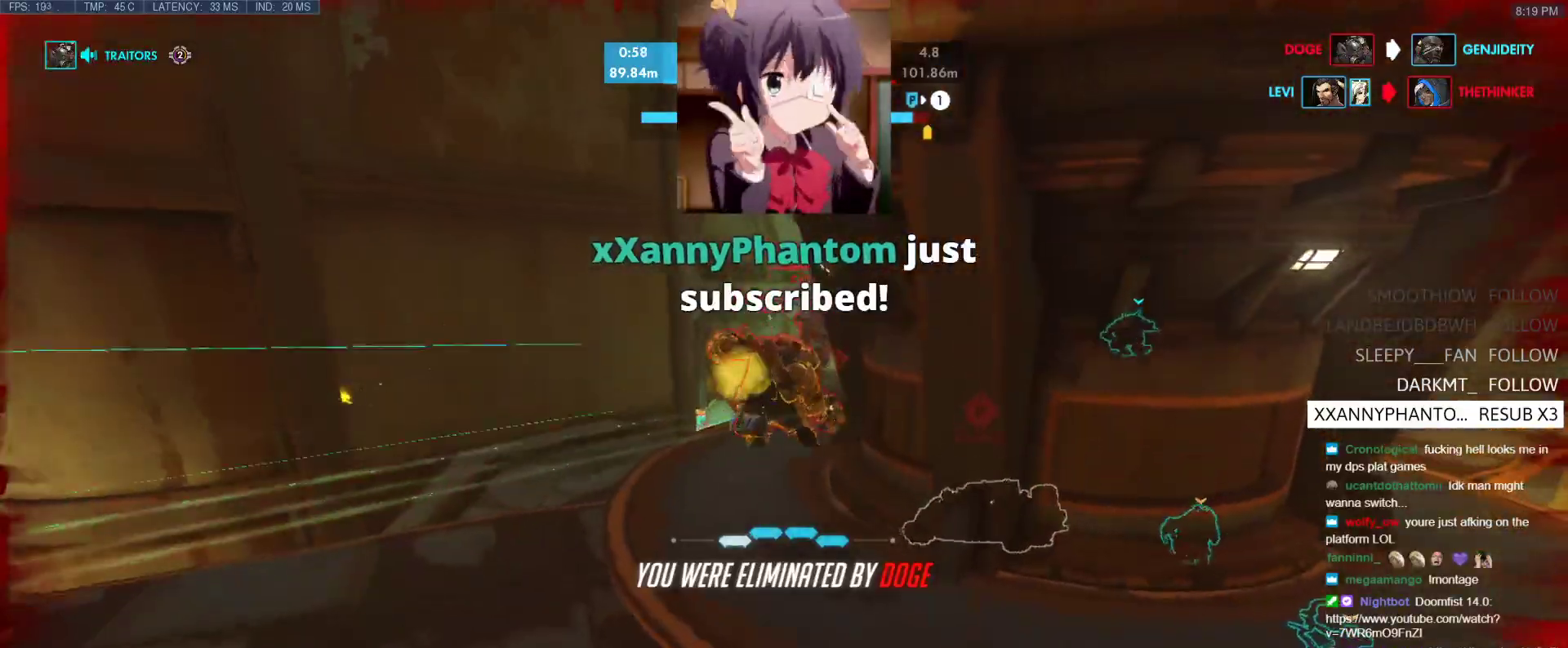
{"keys": ["w"], "events": [[267, "r", "down"], [367, "r", "up"]]}
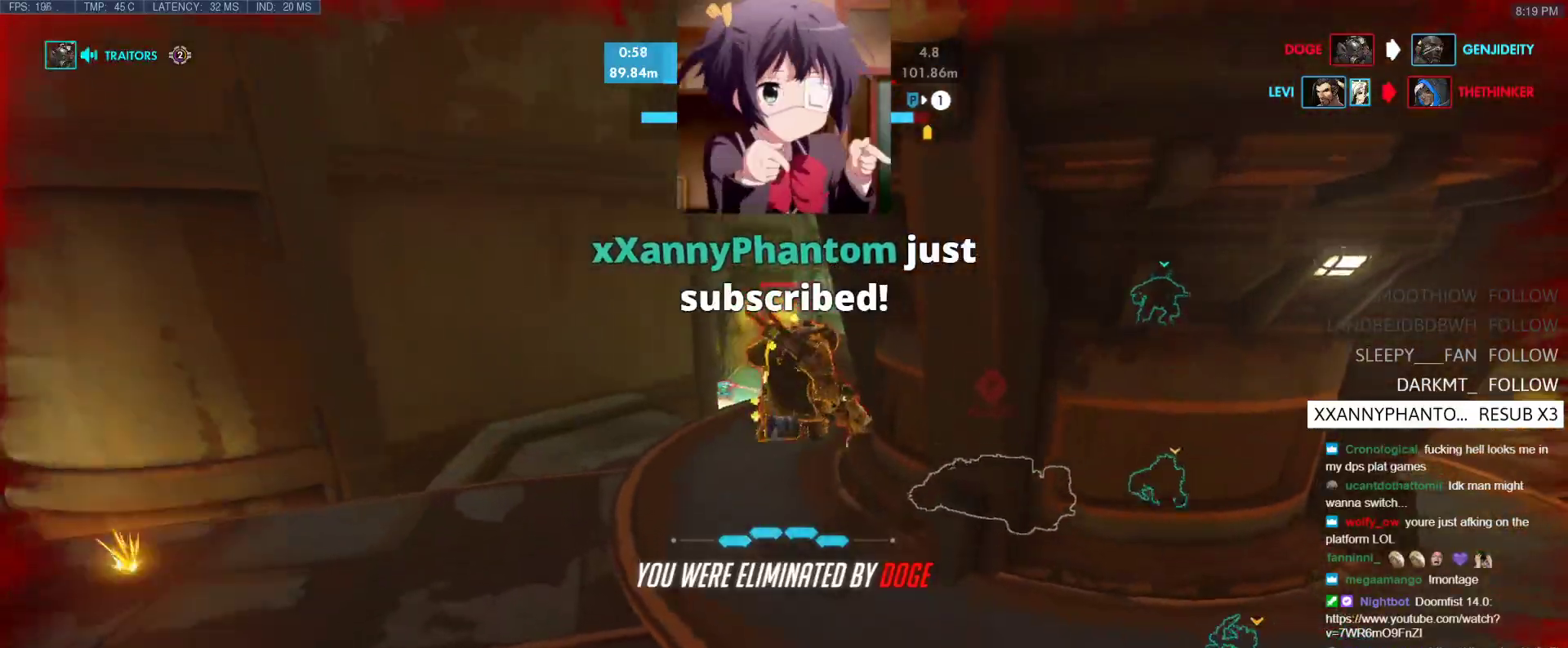
{"keys": ["w"], "events": []}
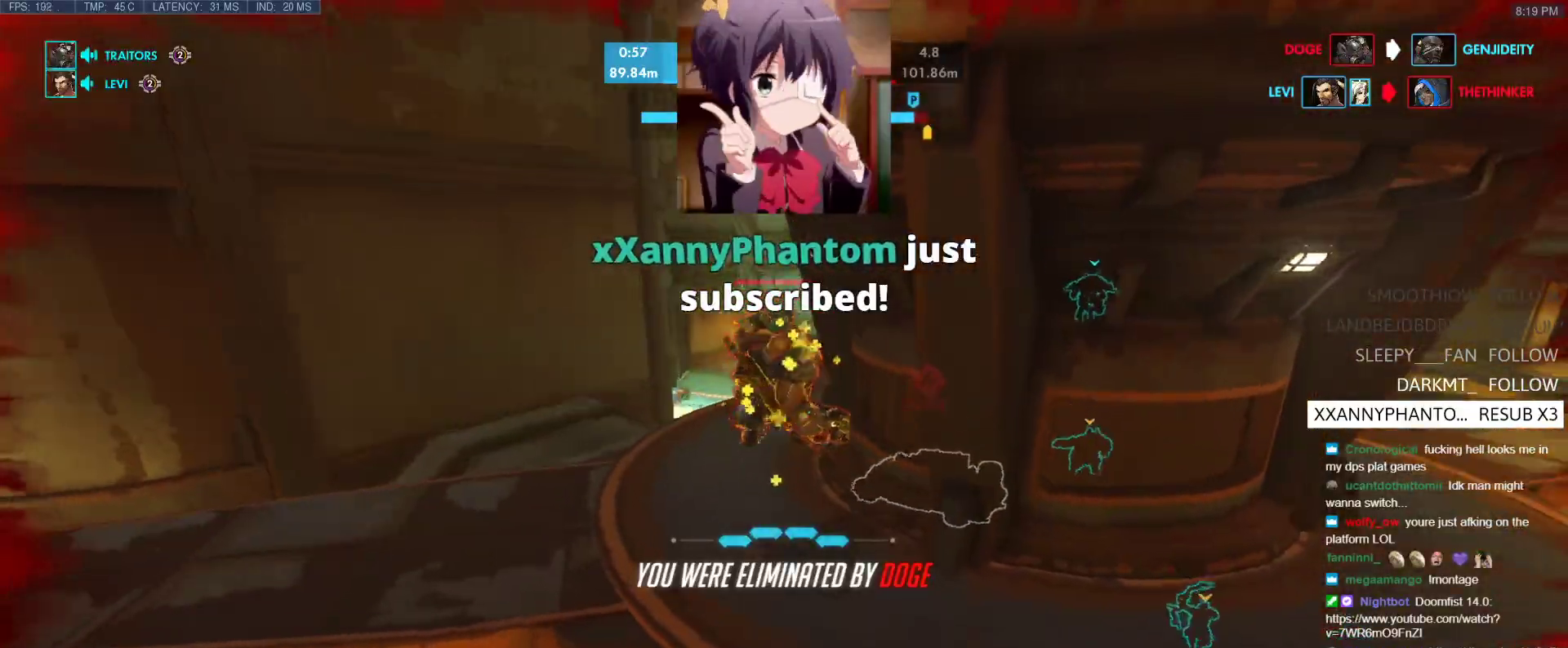
{"keys": [], "events": [[117, "space", "down"], [267, "space", "up"], [350, "w", "up"]]}
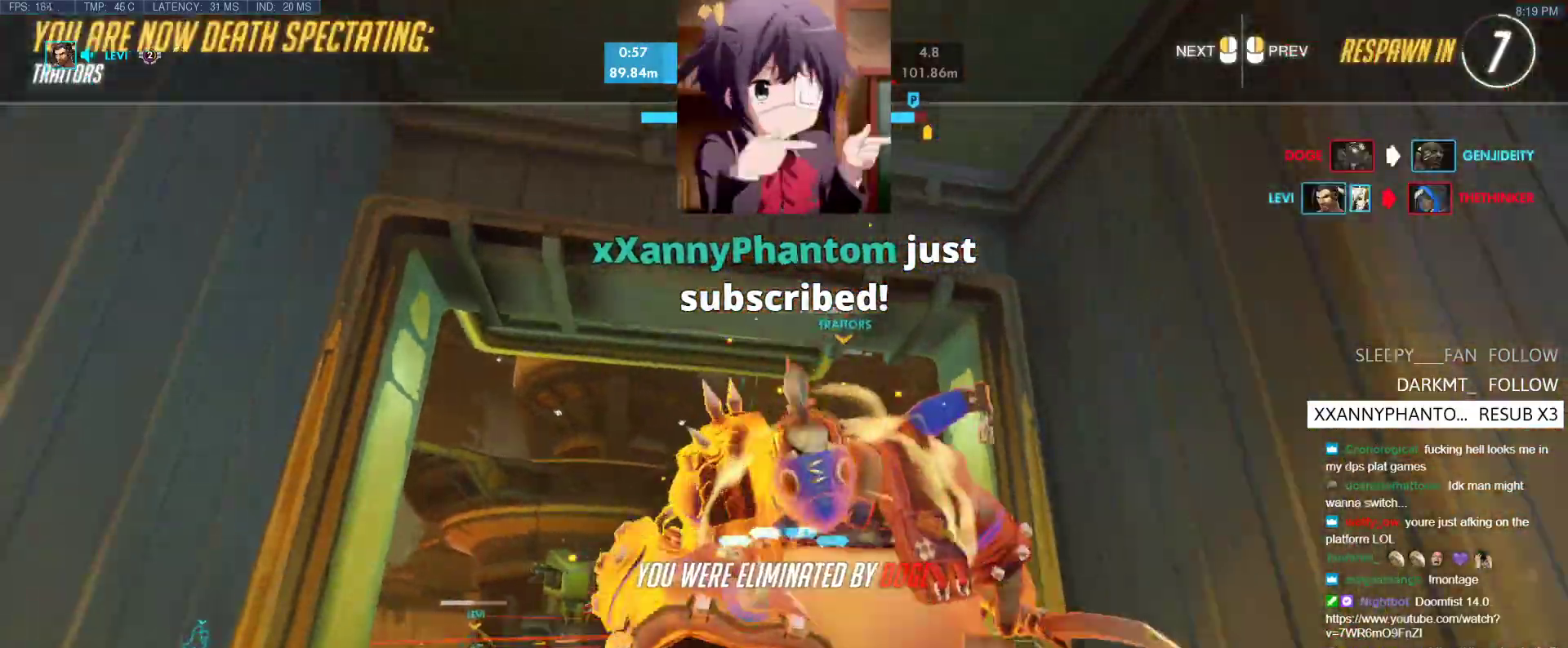
{"keys": [], "events": []}
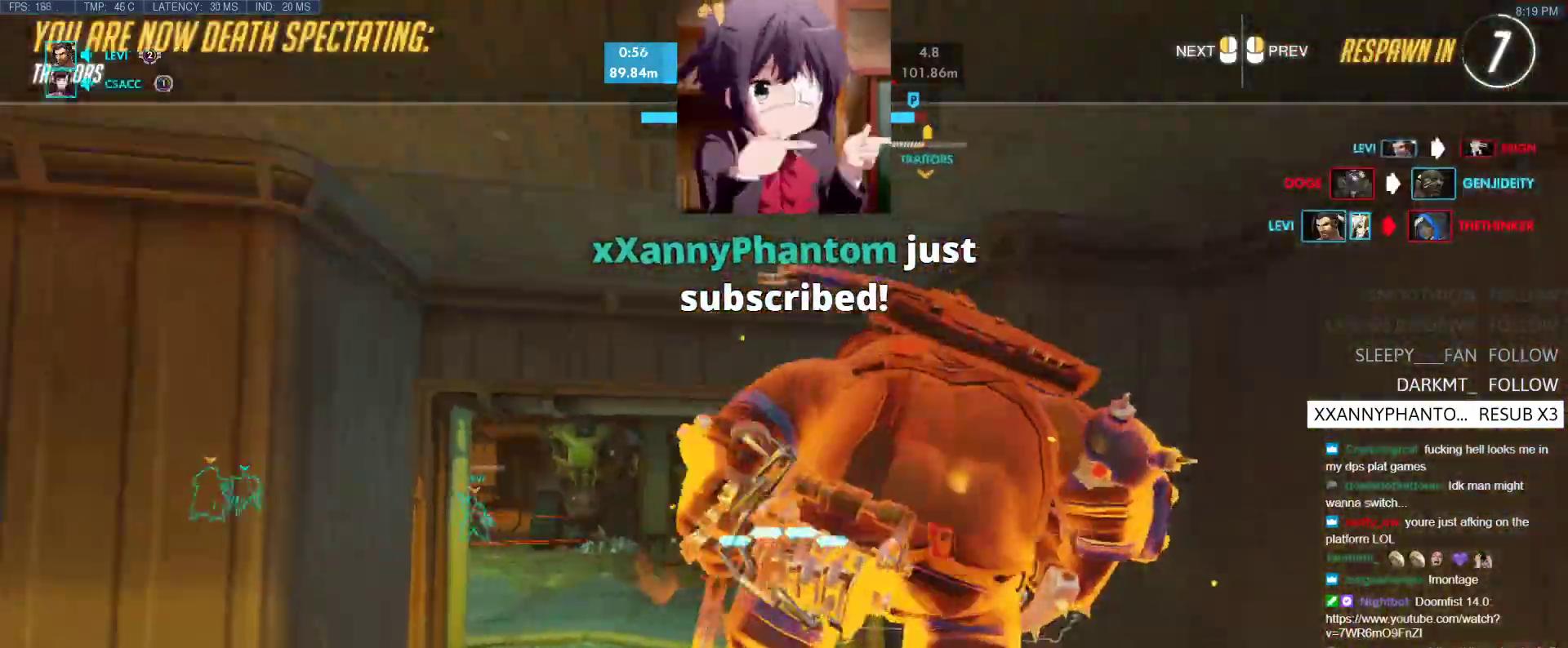
{"keys": [], "events": []}
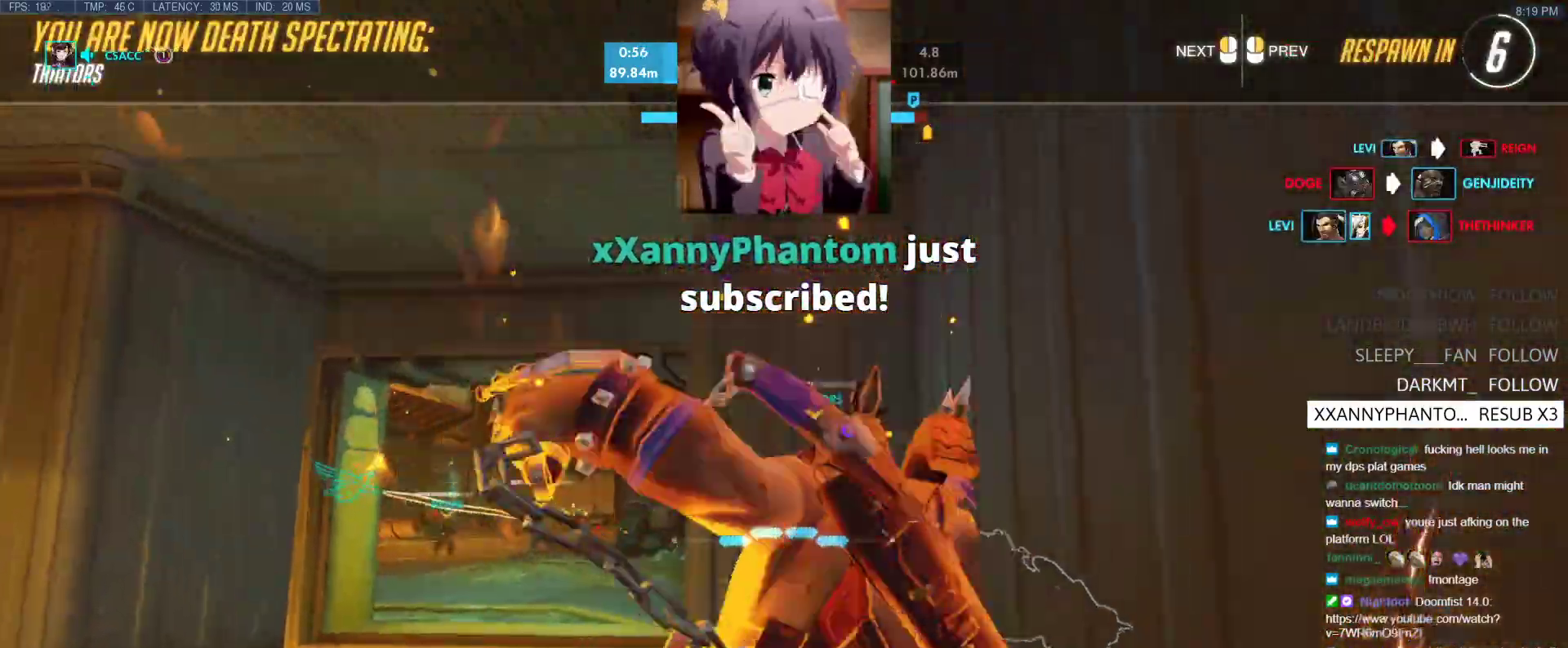
{"keys": [], "events": []}
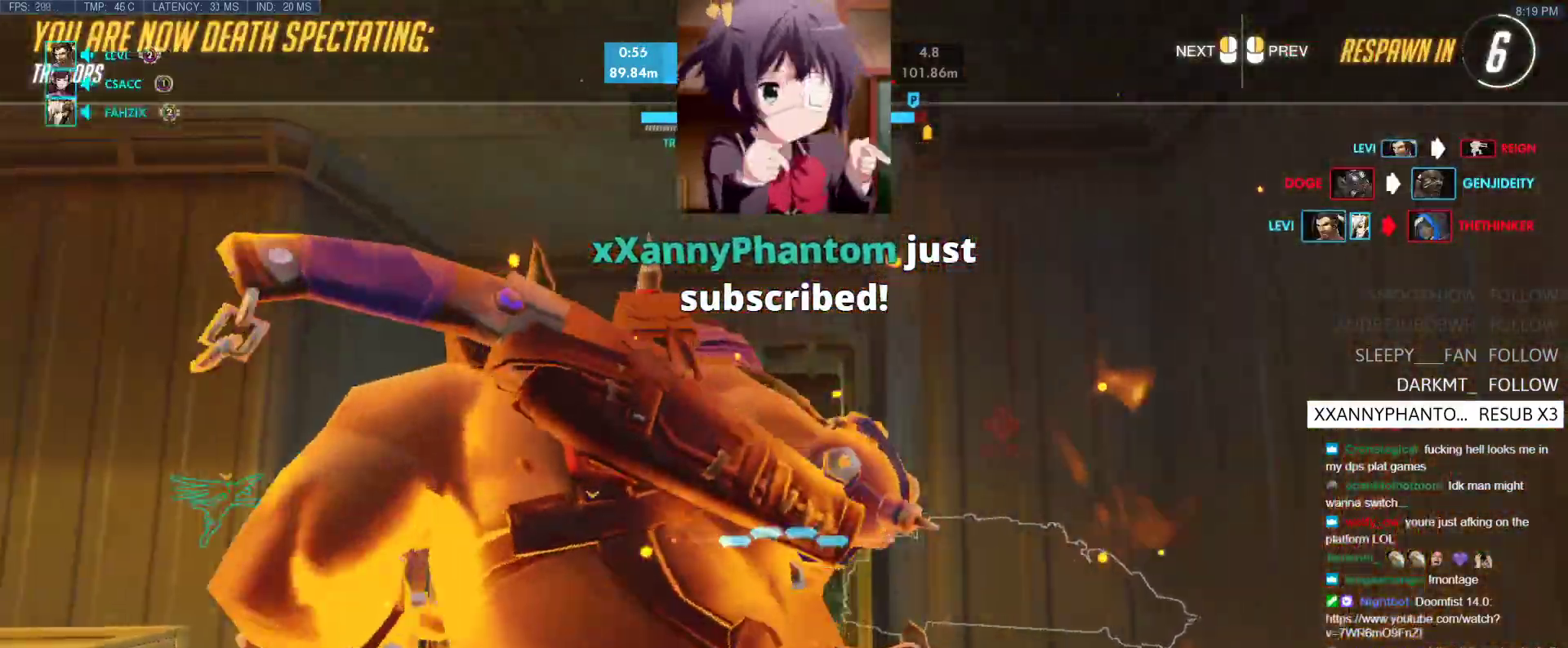
{"keys": [], "events": [[283, "space", "down"], [467, "space", "up"]]}
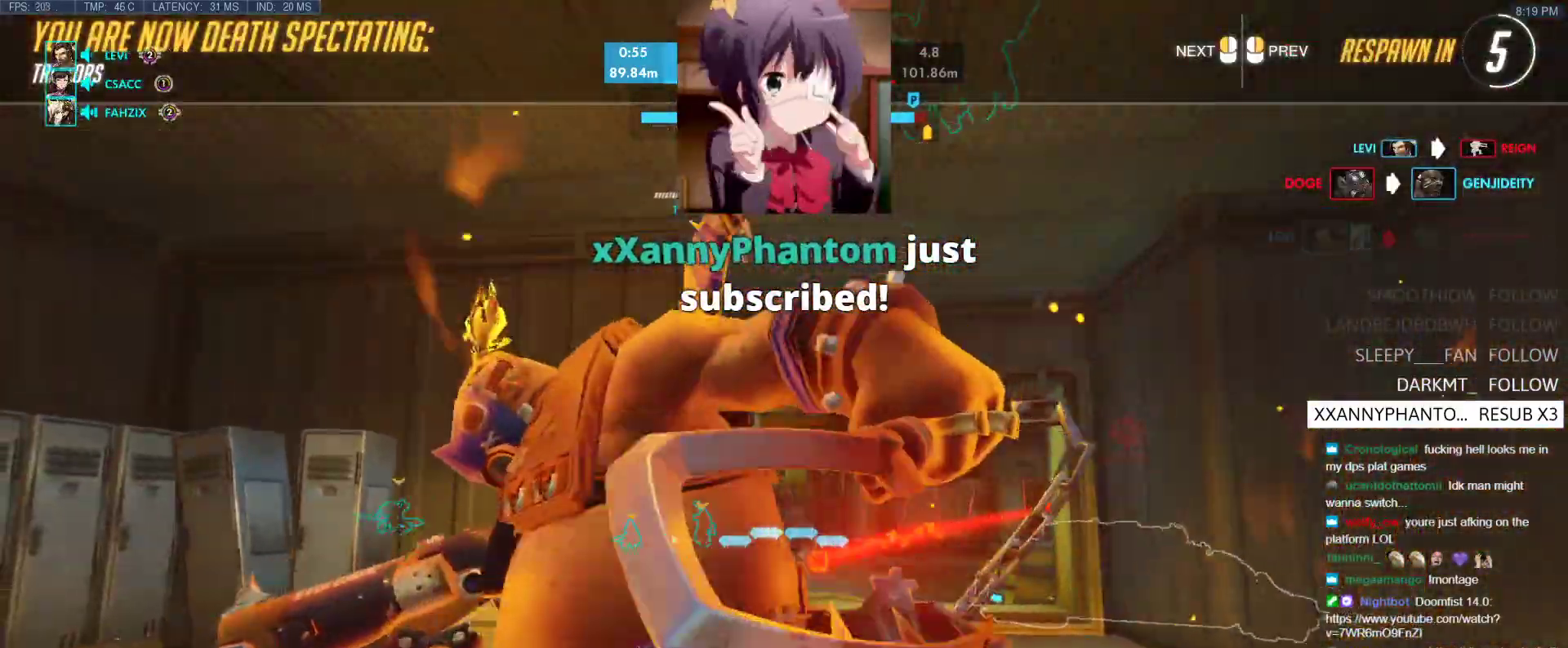
{"keys": ["w"], "events": [[50, "w", "down"]]}
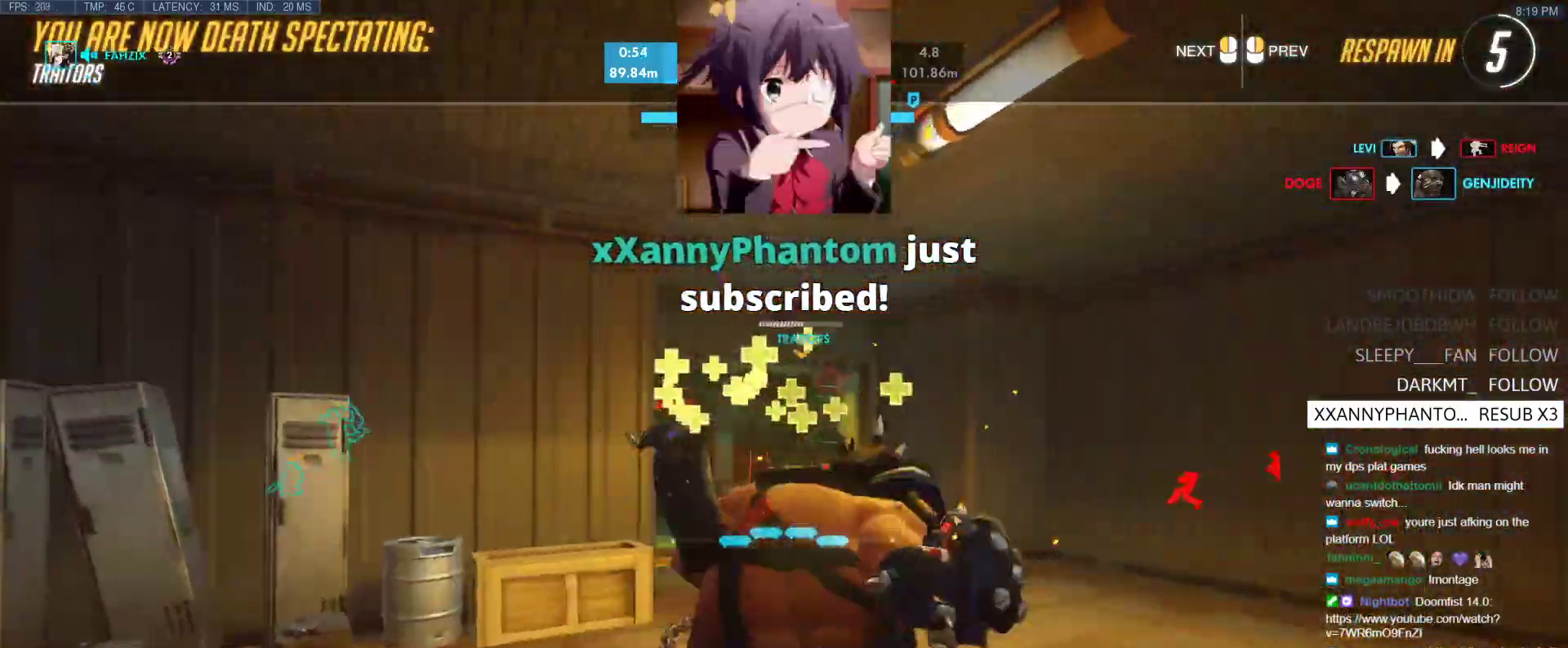
{"keys": ["w"], "events": []}
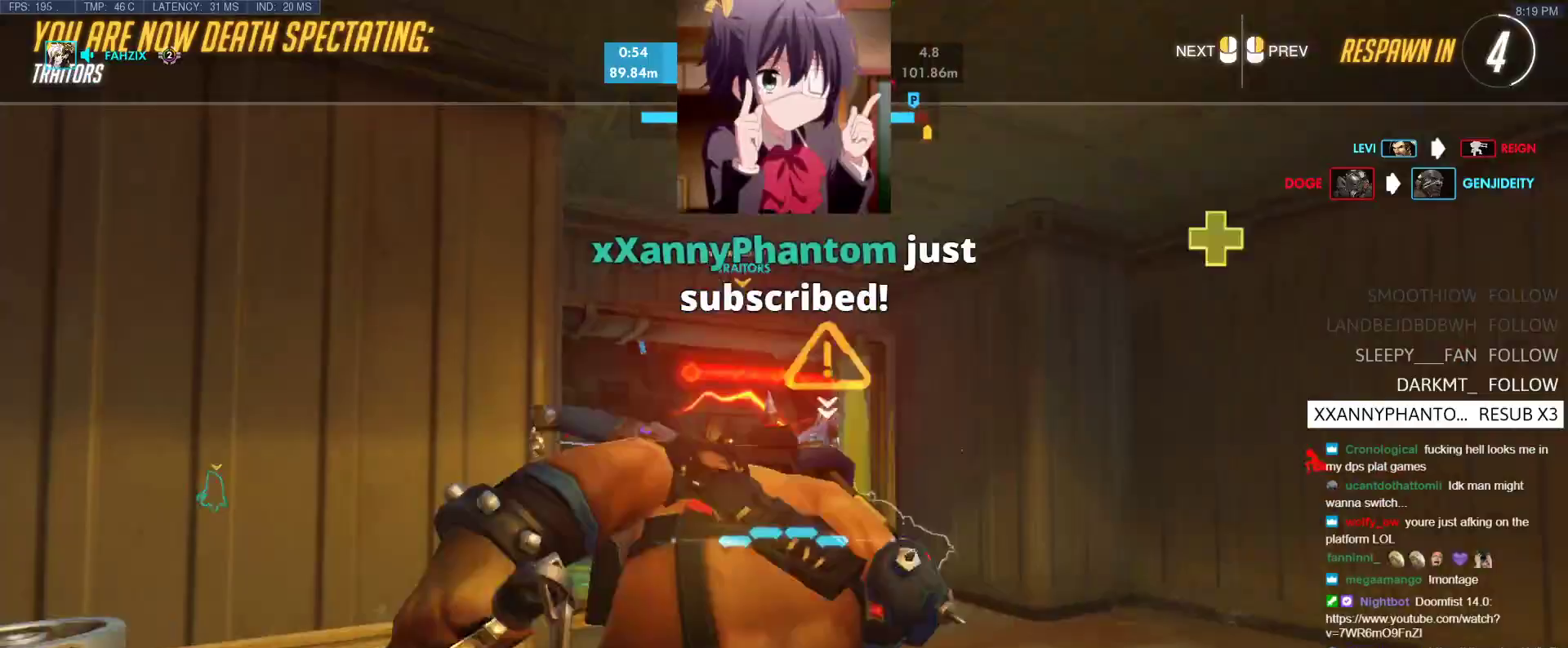
{"keys": ["w"], "events": []}
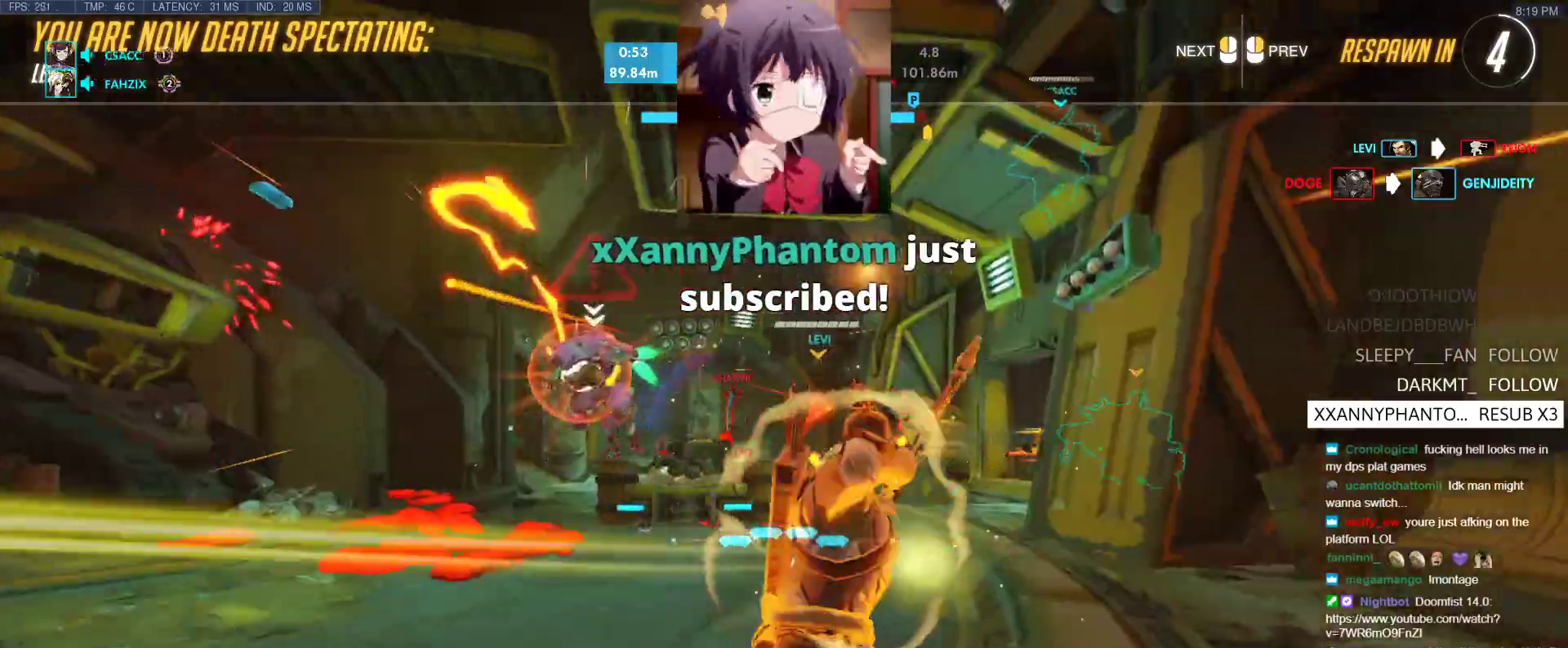
{"keys": ["w"], "events": [[283, "r", "down"], [433, "r", "up"]]}
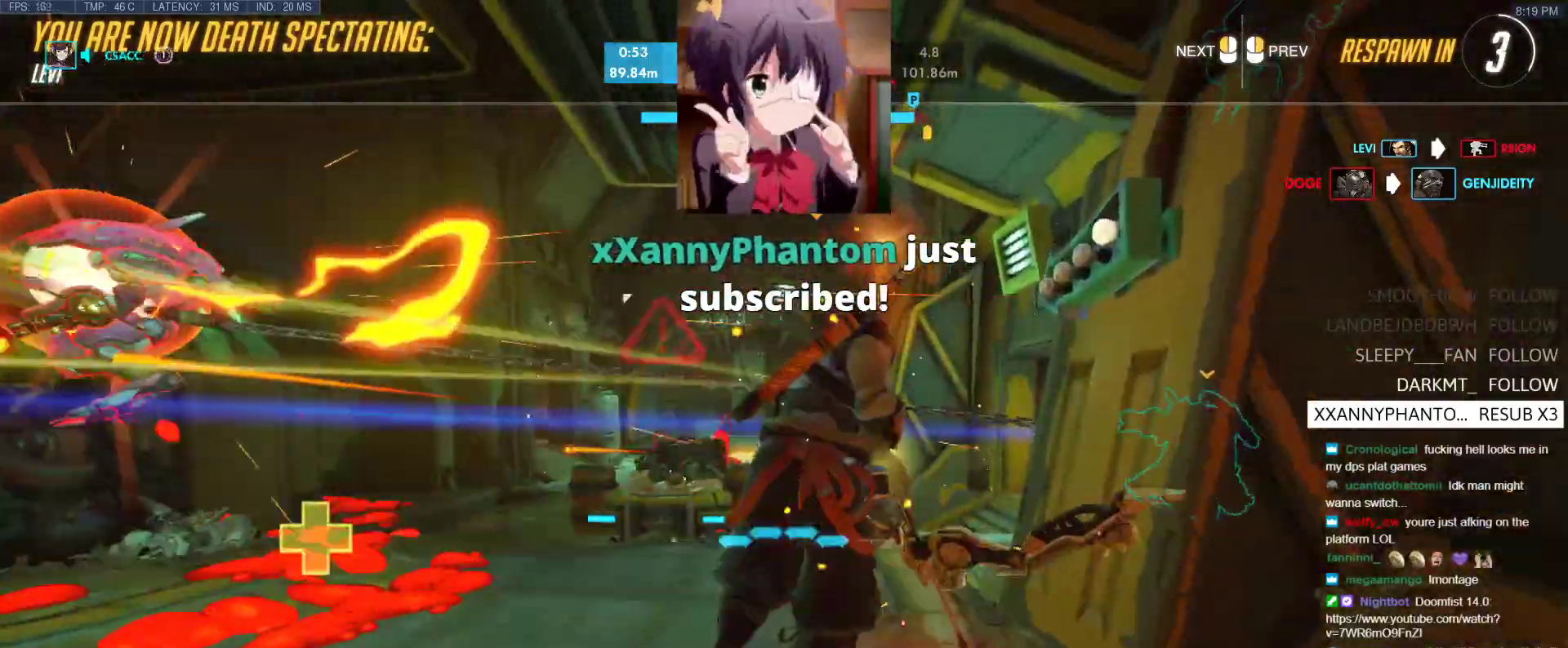
{"keys": ["w"], "events": [[267, "r", "down"], [350, "r", "up"]]}
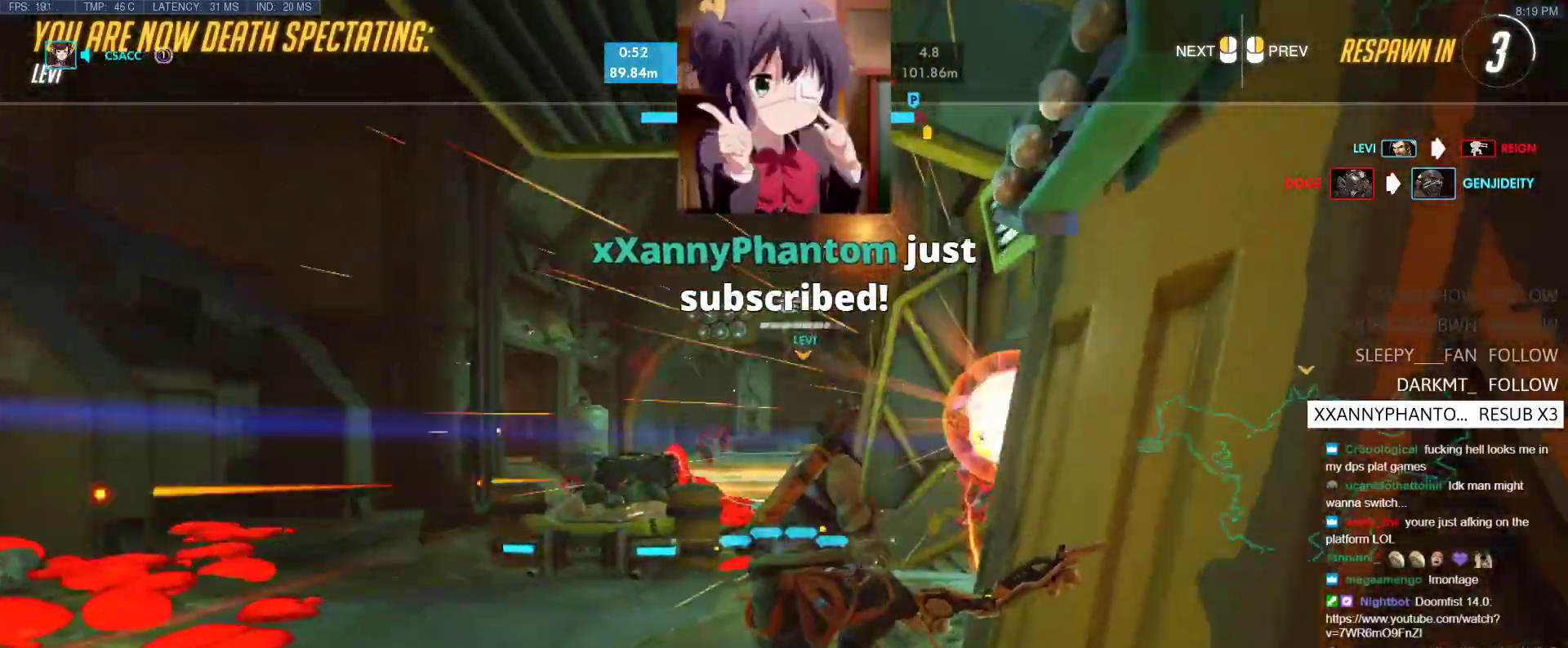
{"keys": ["w"], "events": []}
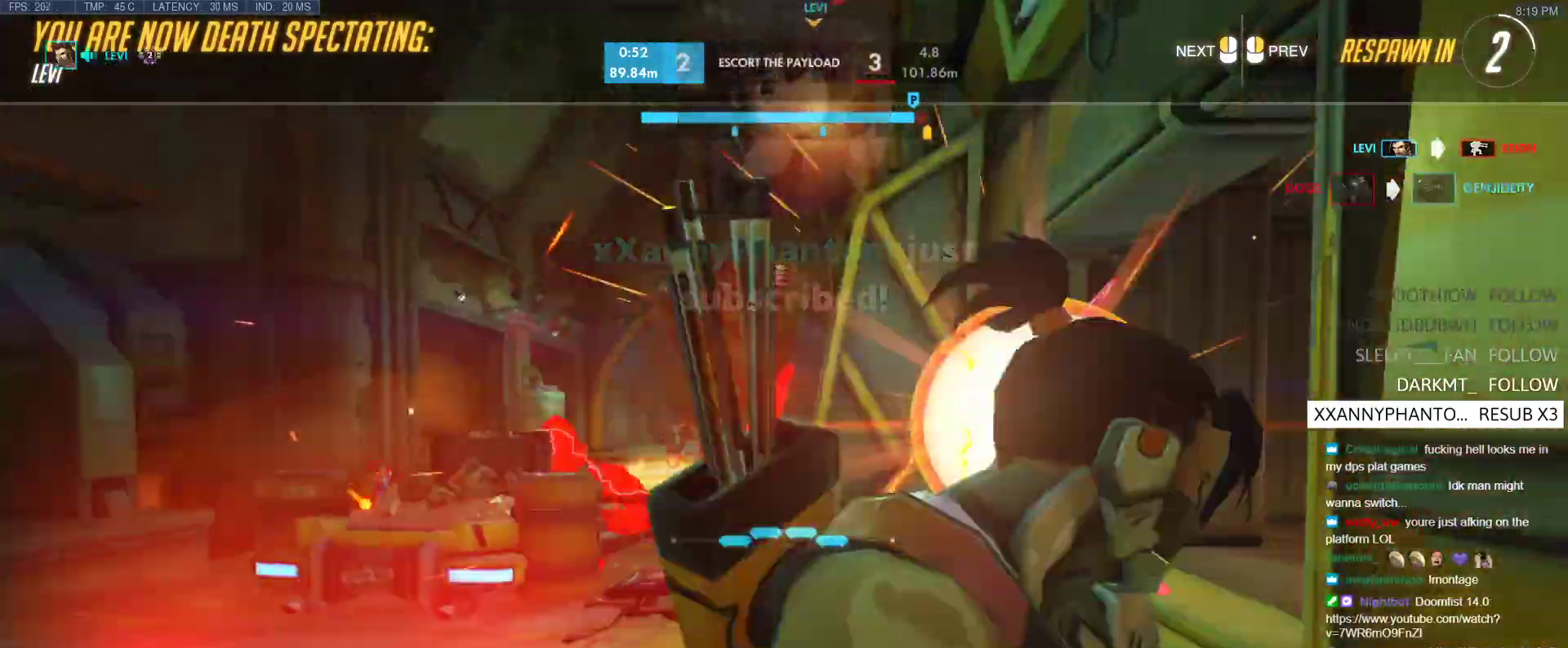
{"keys": ["w"], "events": []}
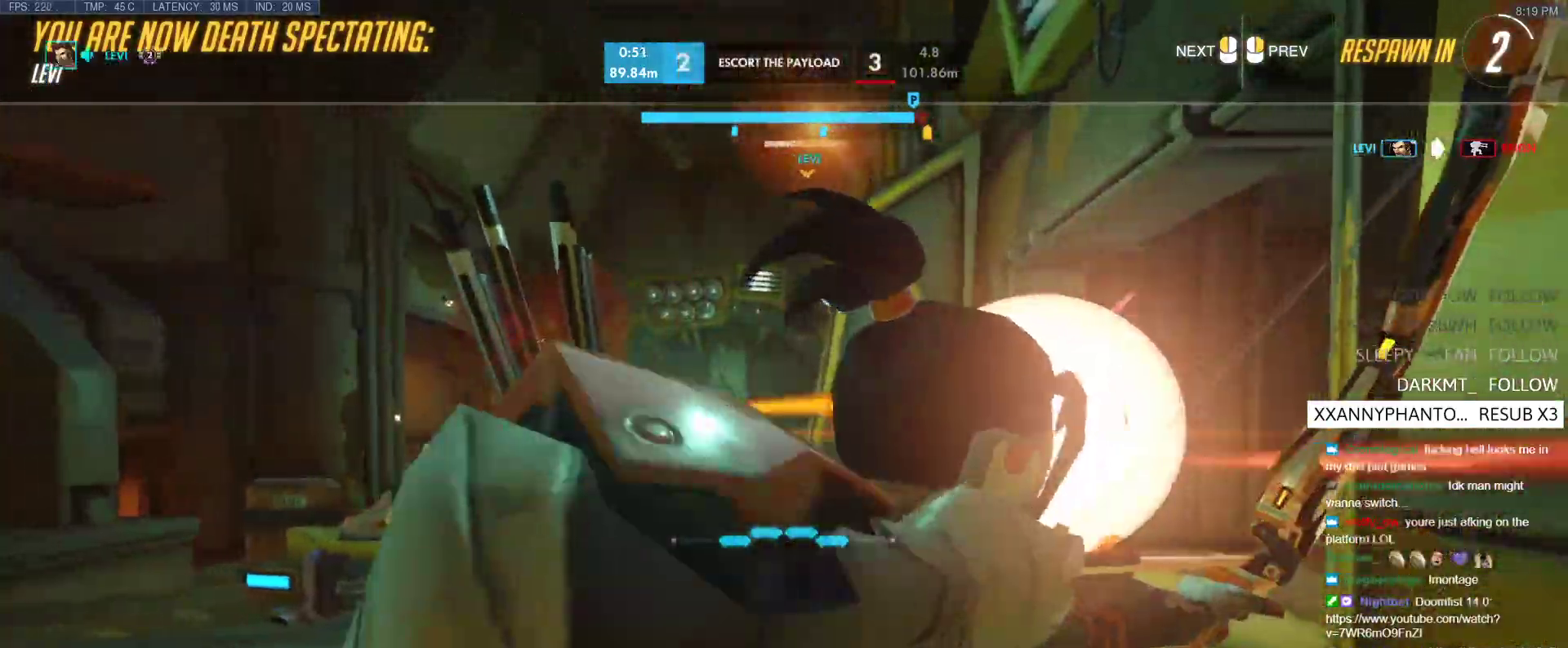
{"keys": ["w"], "events": []}
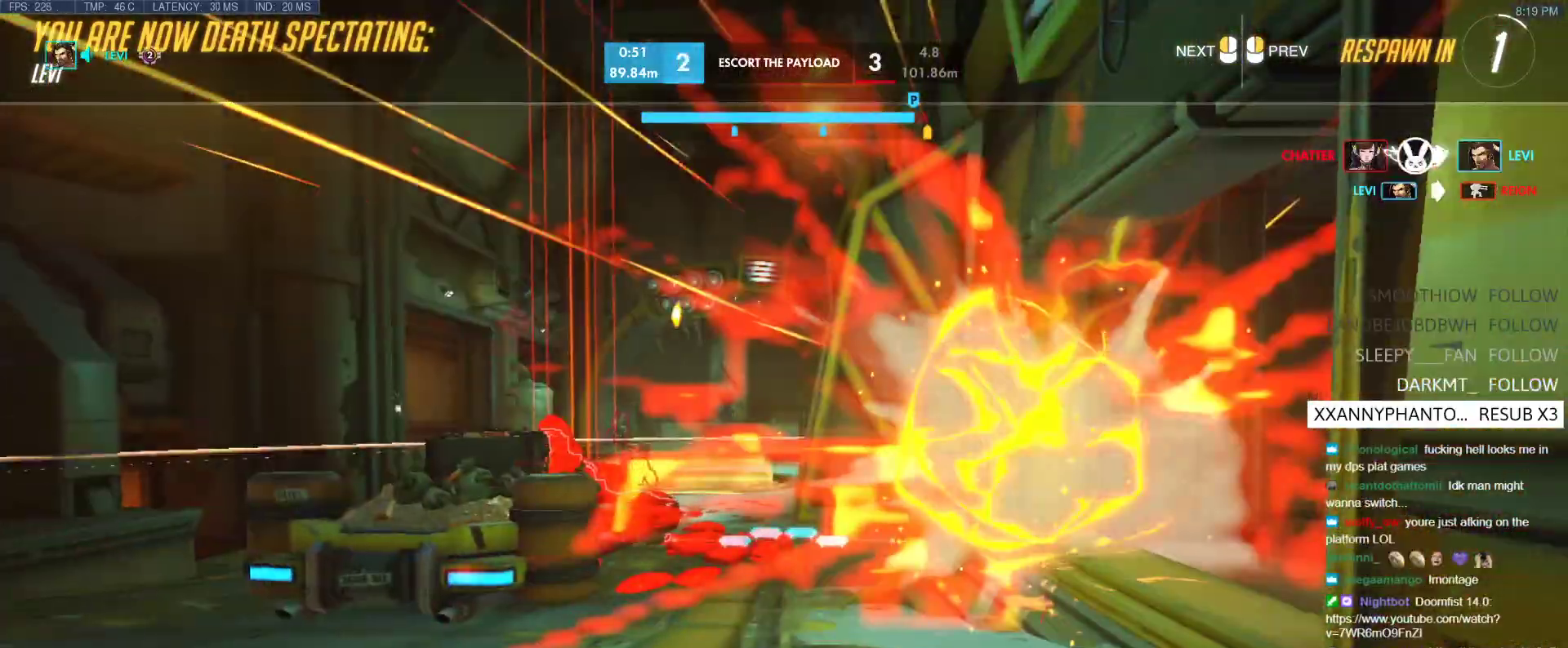
{"keys": ["w"], "events": []}
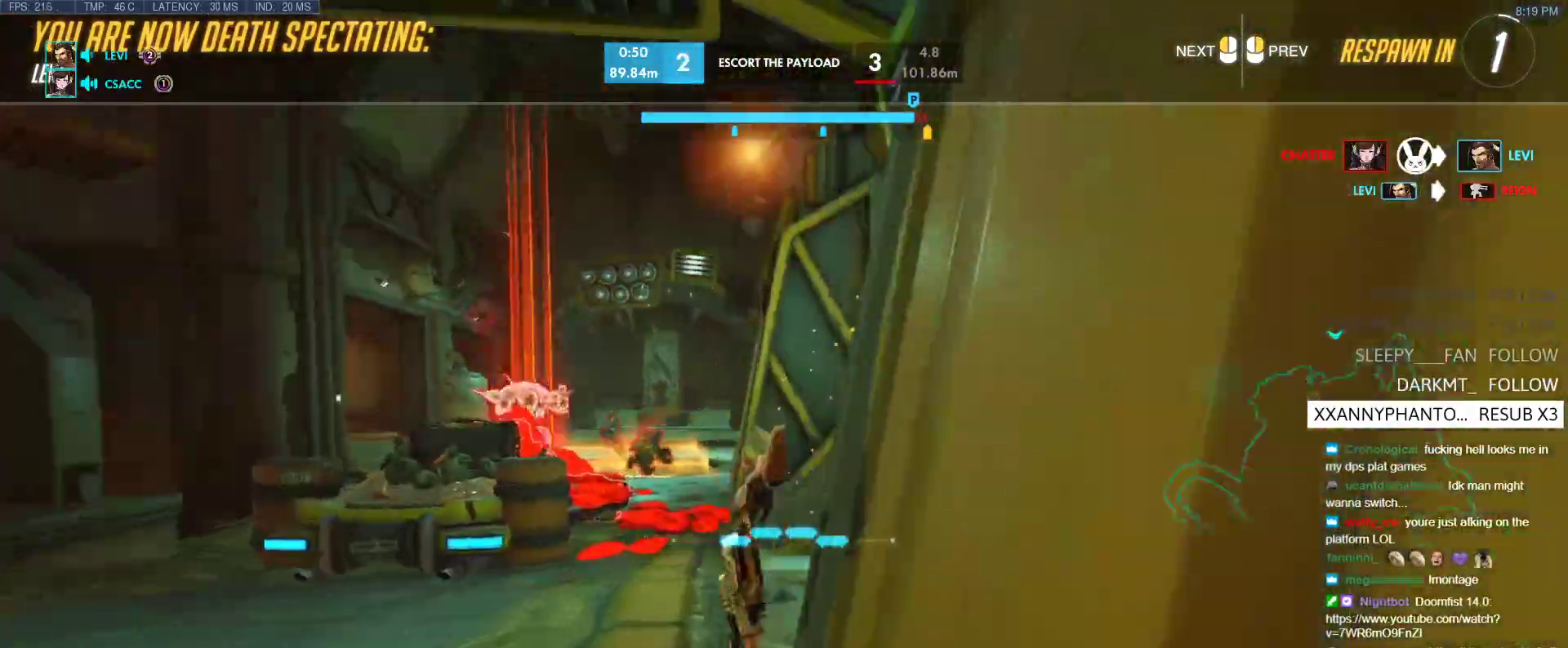
{"keys": ["w"], "events": []}
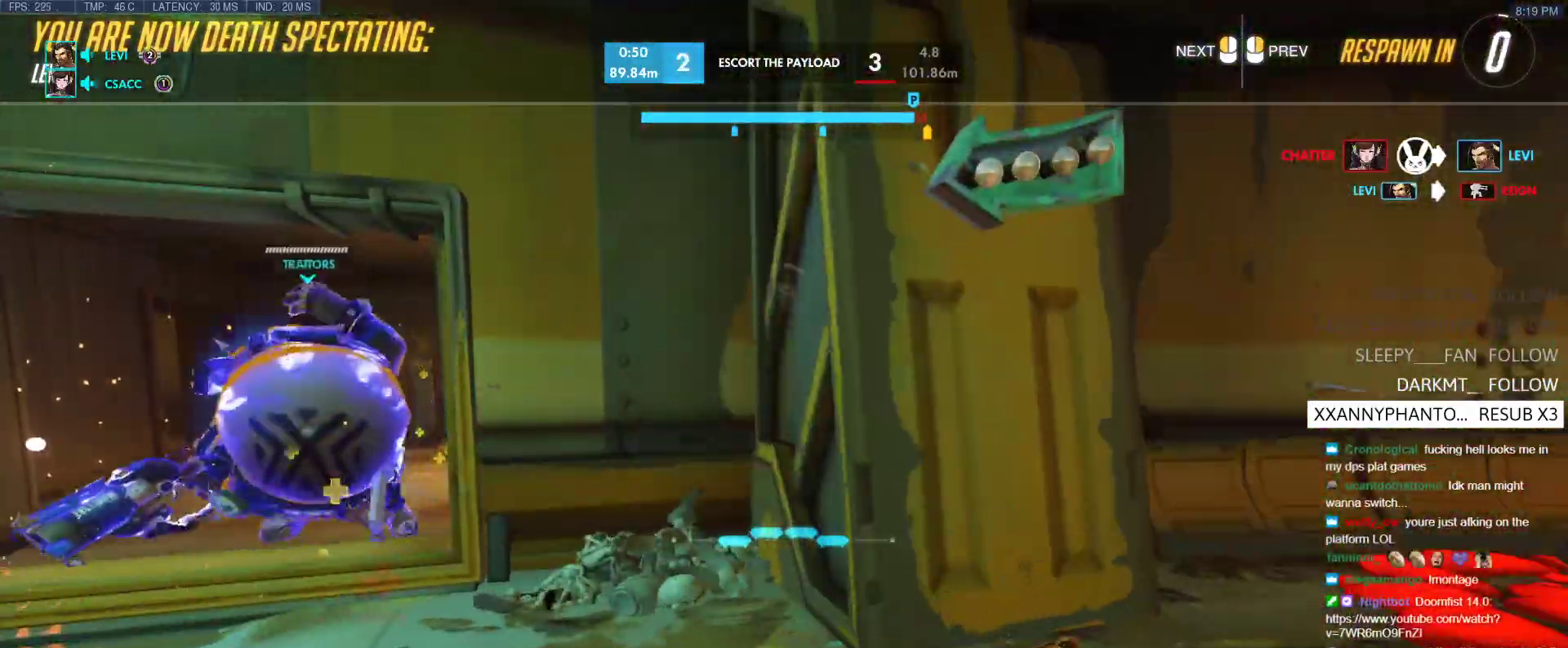
{"keys": ["w"], "events": []}
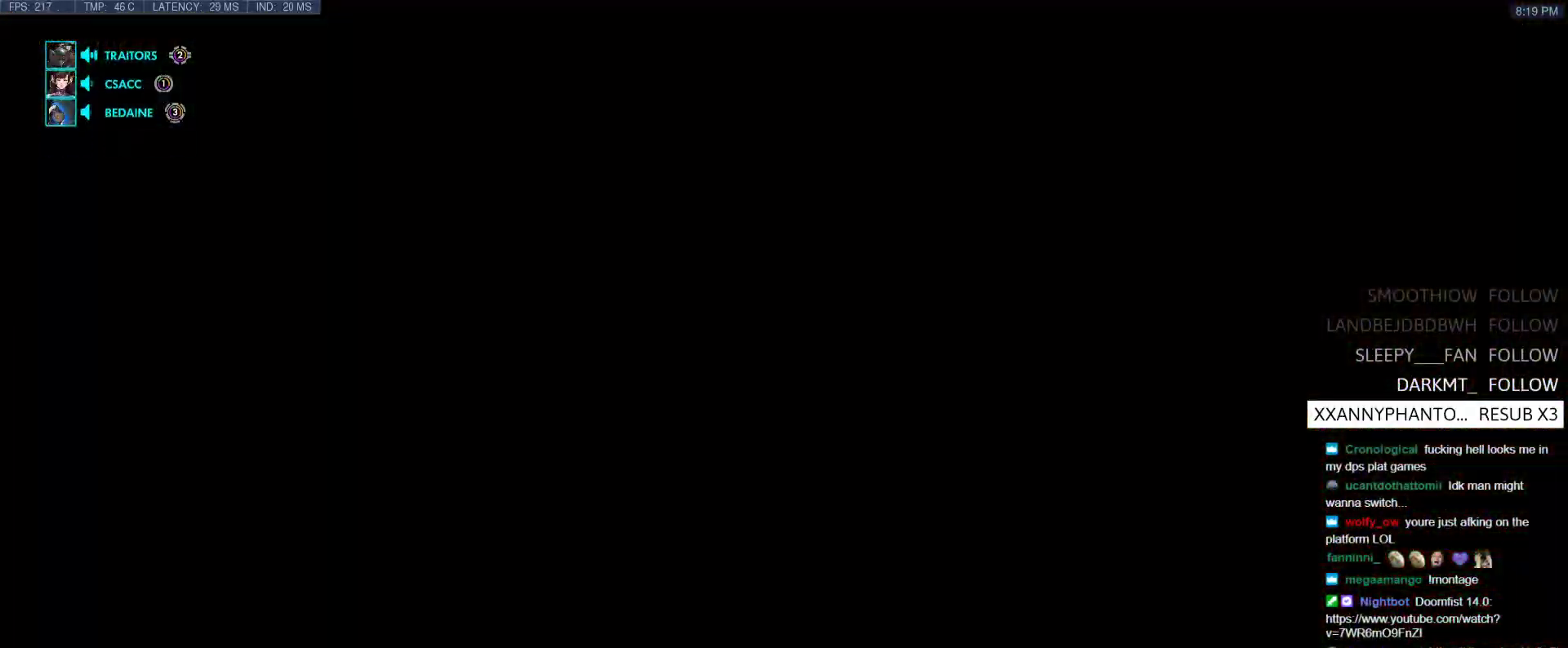
{"keys": ["a", "w"], "events": [[133, "space", "down"], [317, "space", "up"], [417, "a", "down"]]}
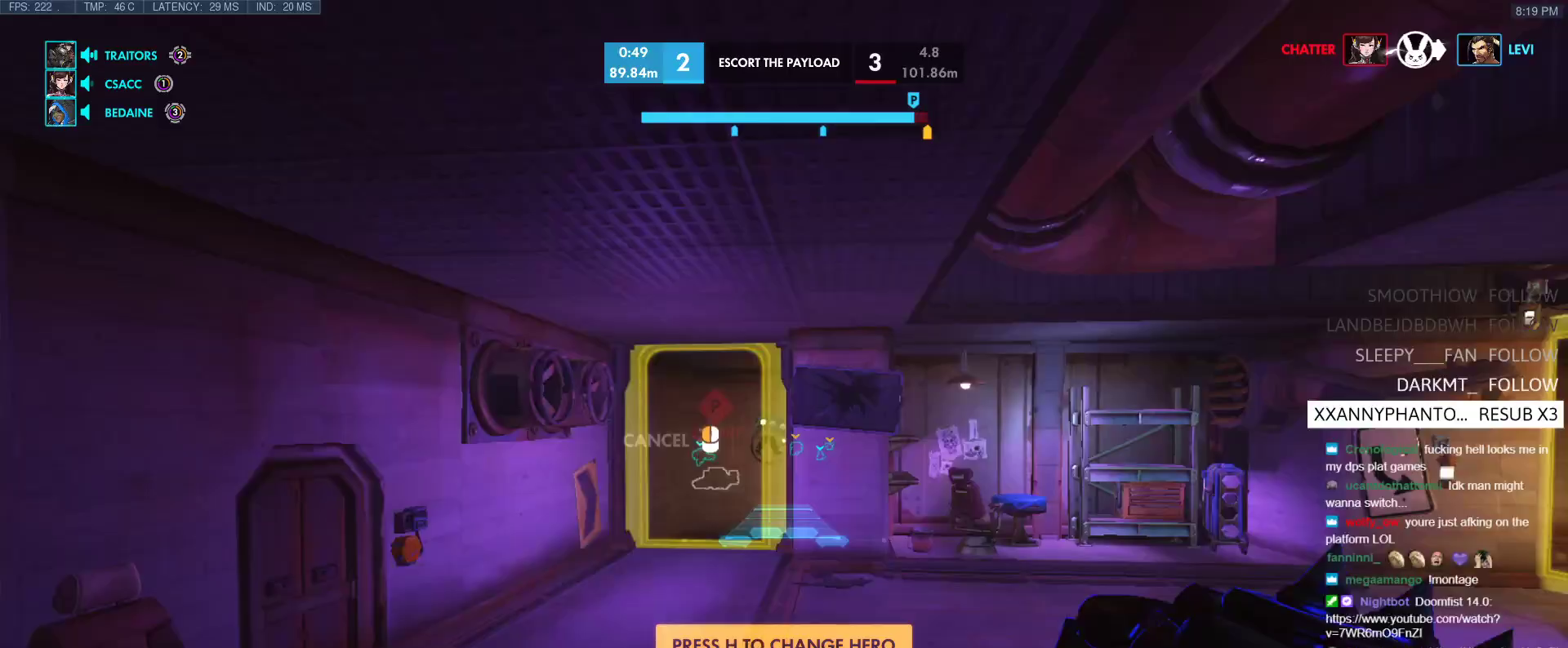
{"keys": ["a", "w"], "events": []}
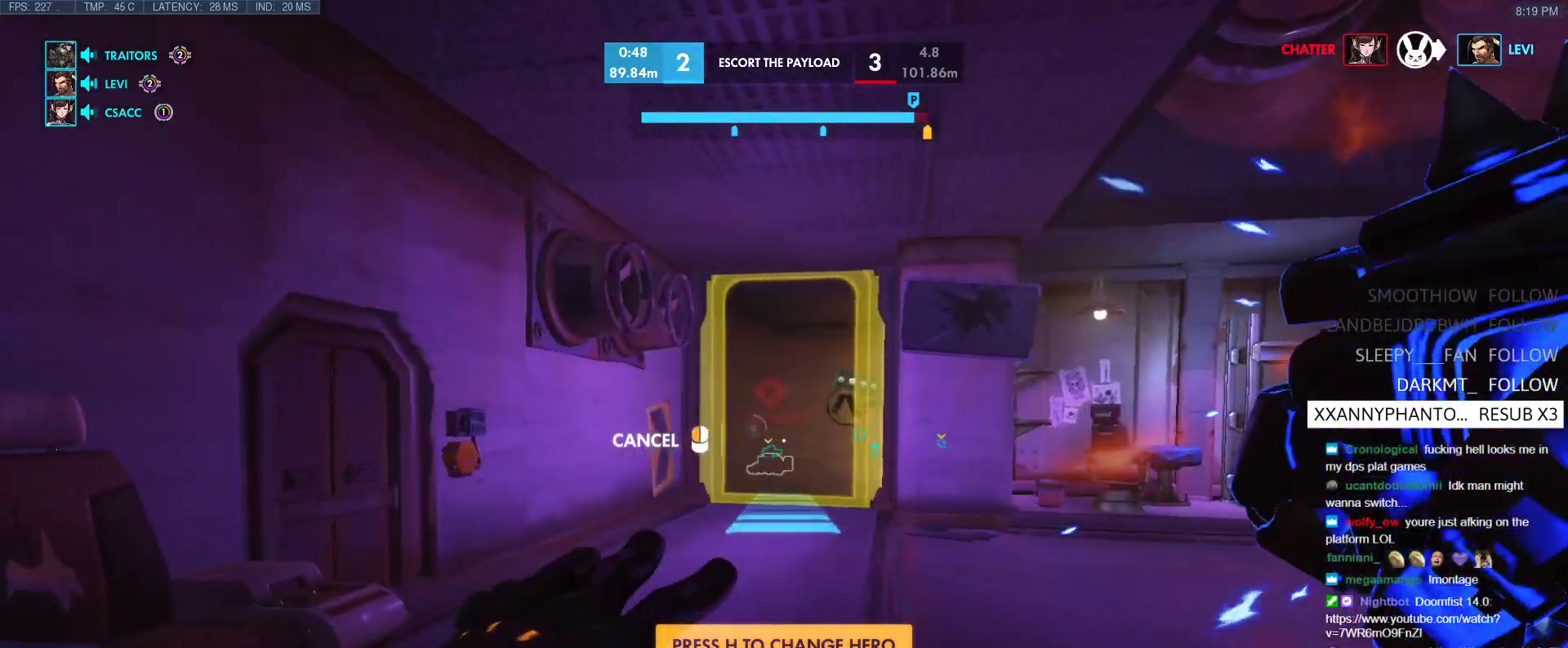
{"keys": ["w"], "events": [[217, "a", "up"]]}
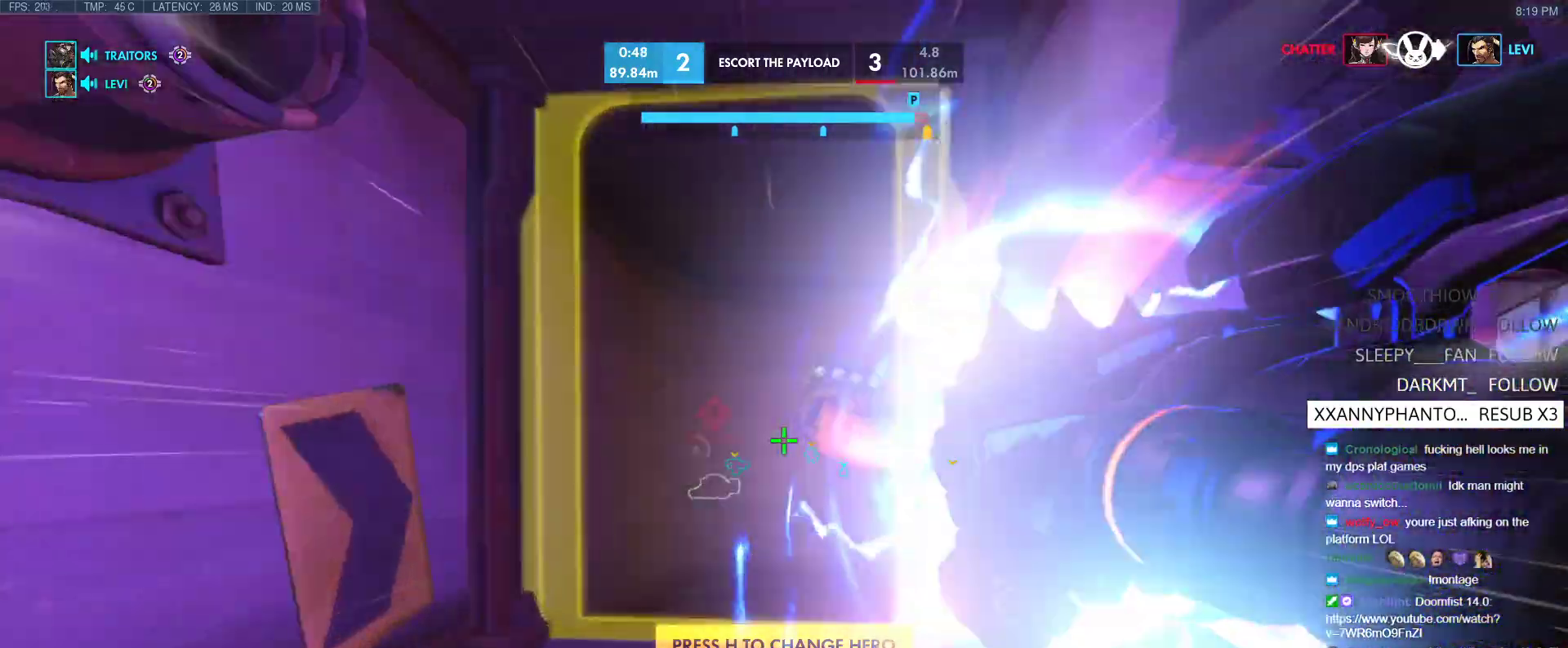
{"keys": ["d", "w"], "events": [[183, "t", "down"], [267, "t", "up"], [467, "d", "down"]]}
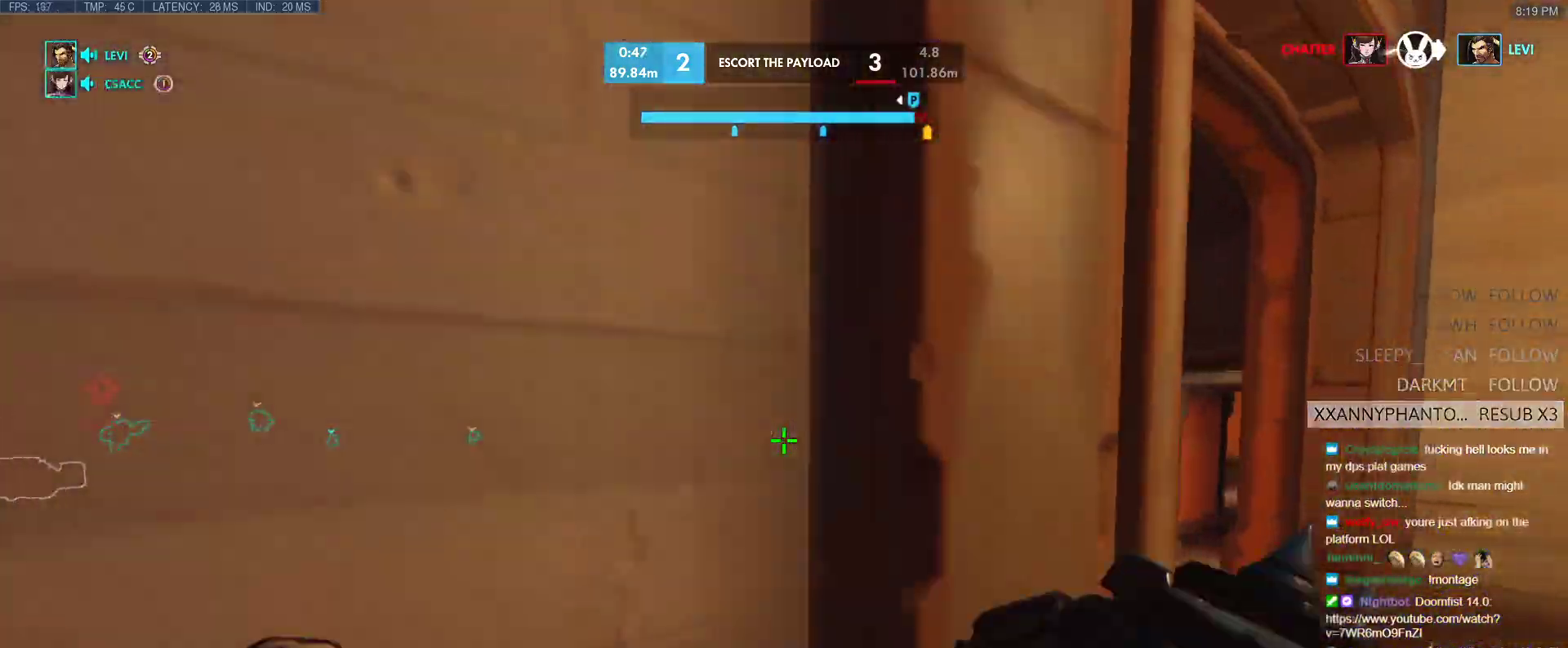
{"keys": ["w"], "events": [[383, "d", "up"]]}